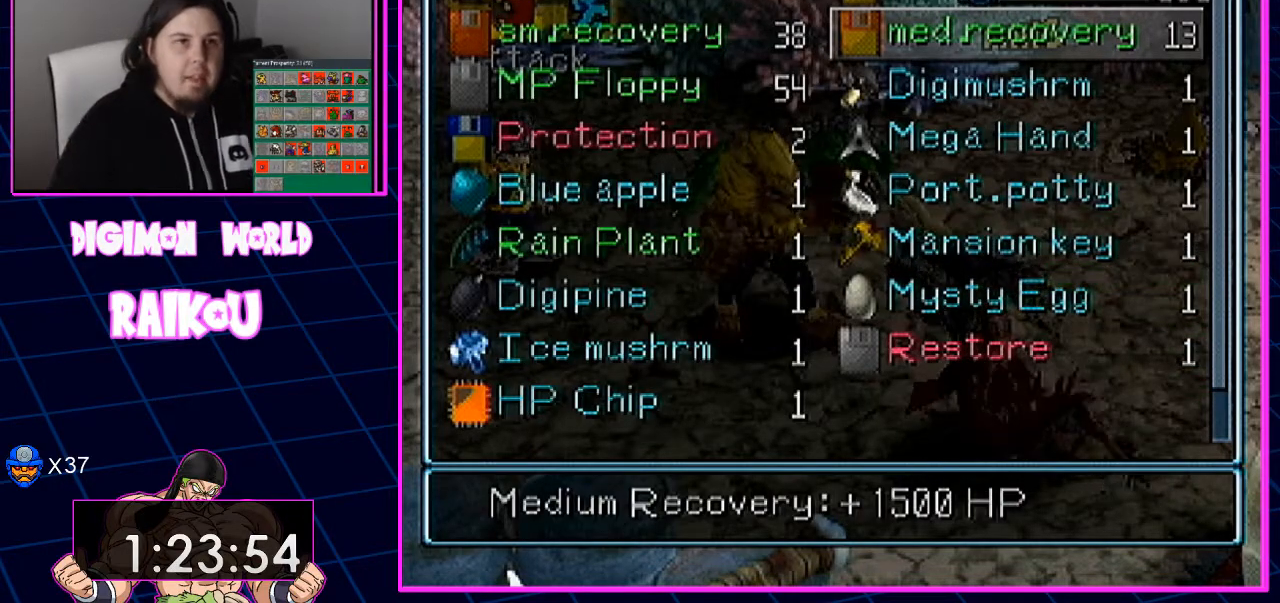
Gameplay with a controller (PlayStation layout); each line is a JSON object with the inputs held at the frame after it (dt_ms = milliseconds from this image to that frame). "events" lists button and stick changes between this image and that frame as [ms after this image, input, new state], when the widget could be followed in between.
{"dt_ms": 1000, "buttons": ["DPAD_DOWN"], "left_stick": "center", "right_stick": "center"}
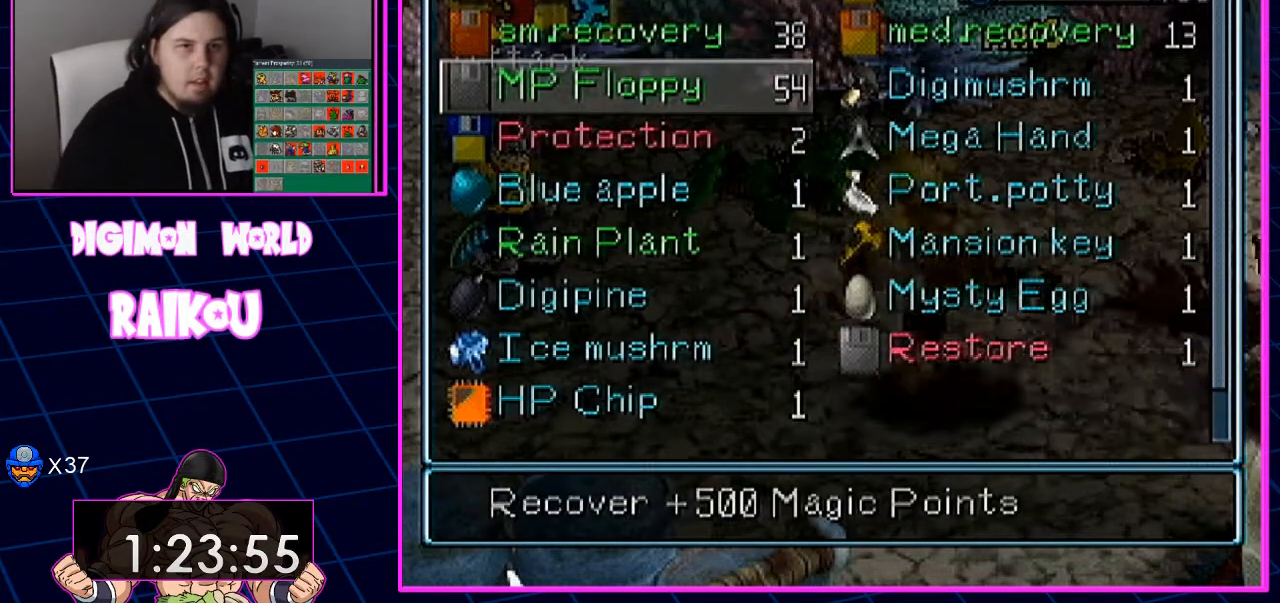
{"dt_ms": 500, "buttons": [], "left_stick": "center", "right_stick": "center", "events": [[83, "CROSS", "down"], [117, "DPAD_DOWN", "up"], [183, "CROSS", "up"], [267, "CROSS", "down"], [350, "CROSS", "up"]]}
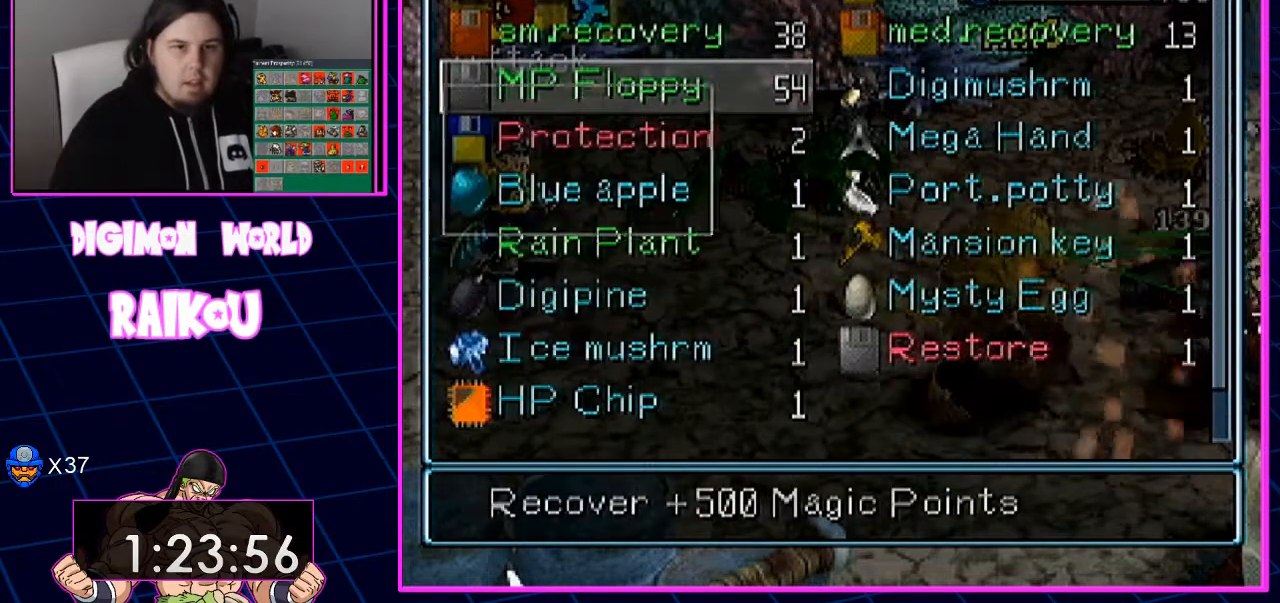
{"dt_ms": 500, "buttons": [], "left_stick": "center", "right_stick": "center", "events": []}
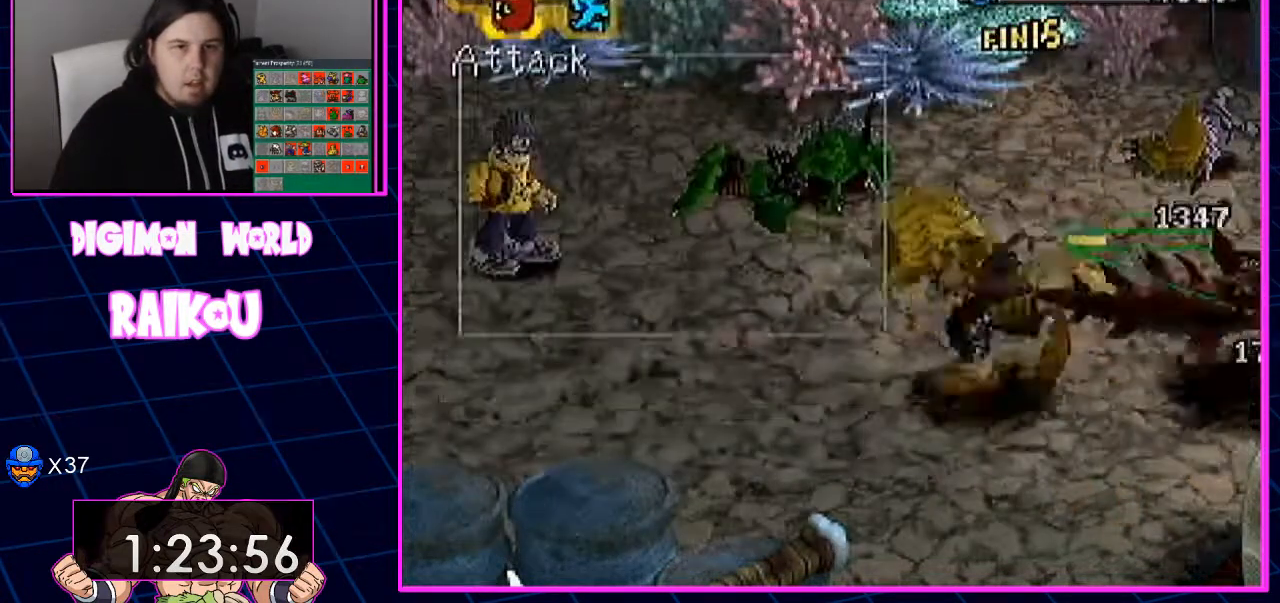
{"dt_ms": 500, "buttons": [], "left_stick": "center", "right_stick": "center", "events": []}
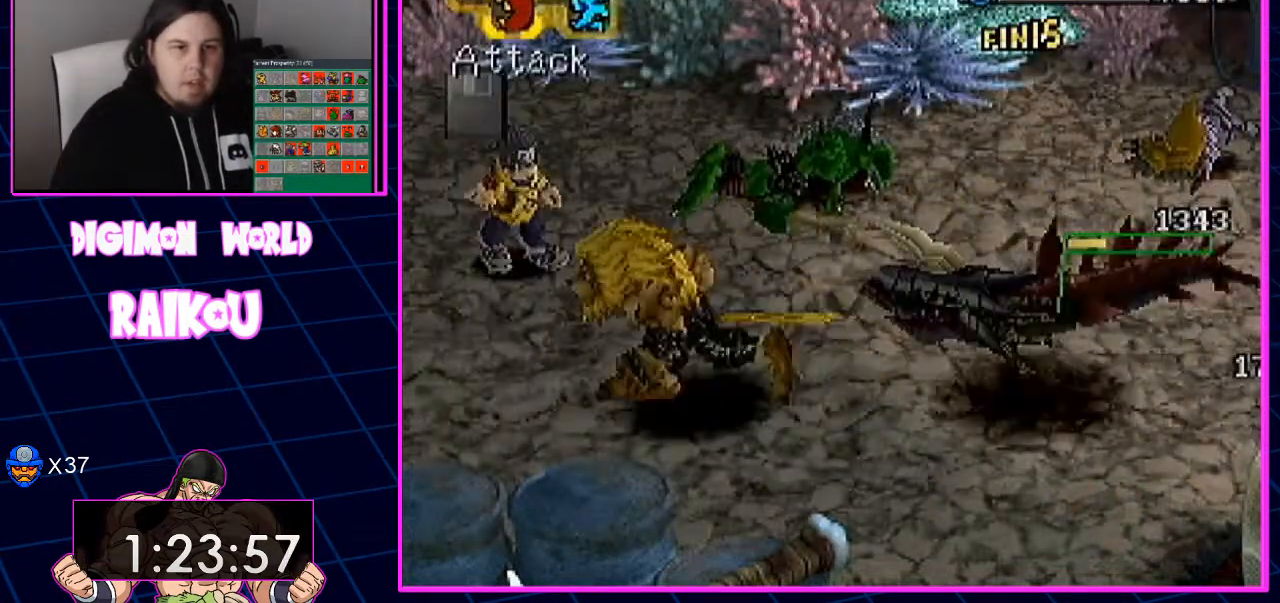
{"dt_ms": 500, "buttons": [], "left_stick": "center", "right_stick": "center", "events": []}
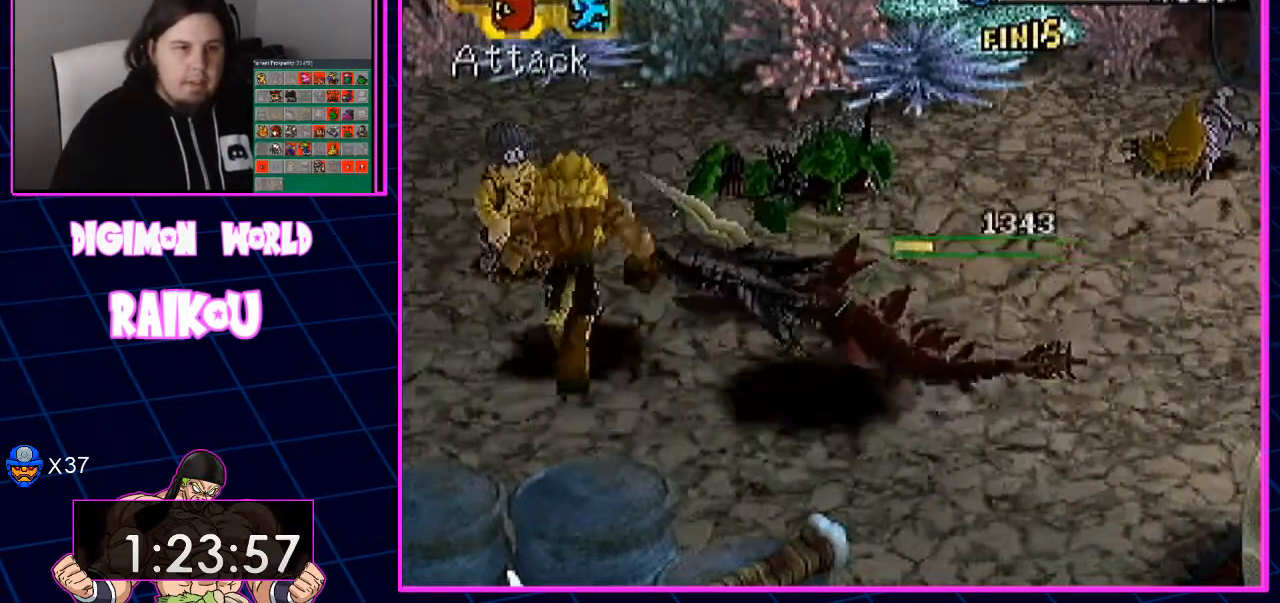
{"dt_ms": 500, "buttons": [], "left_stick": "center", "right_stick": "center", "events": []}
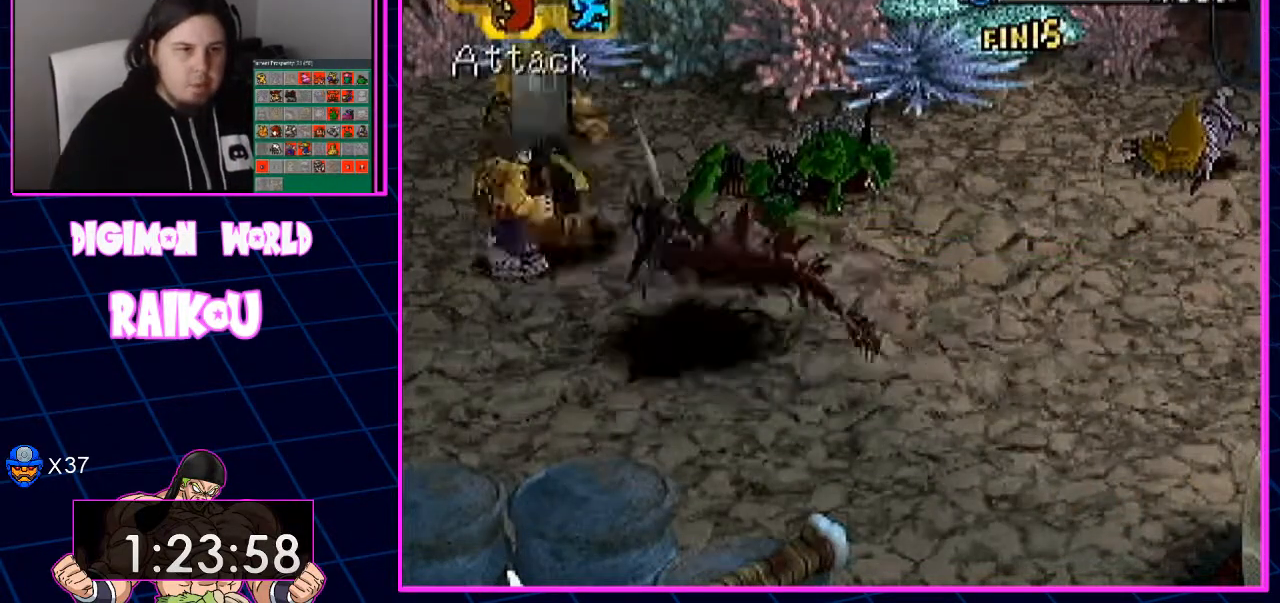
{"dt_ms": 500, "buttons": [], "left_stick": "center", "right_stick": "center", "events": []}
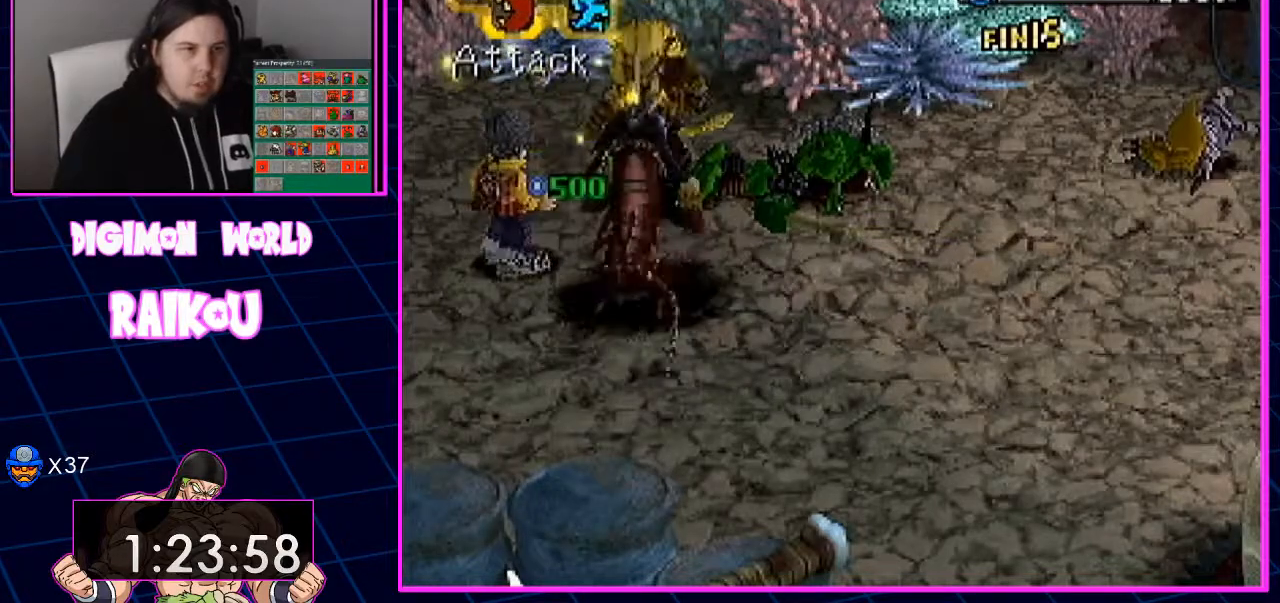
{"dt_ms": 500, "buttons": [], "left_stick": "center", "right_stick": "center", "events": []}
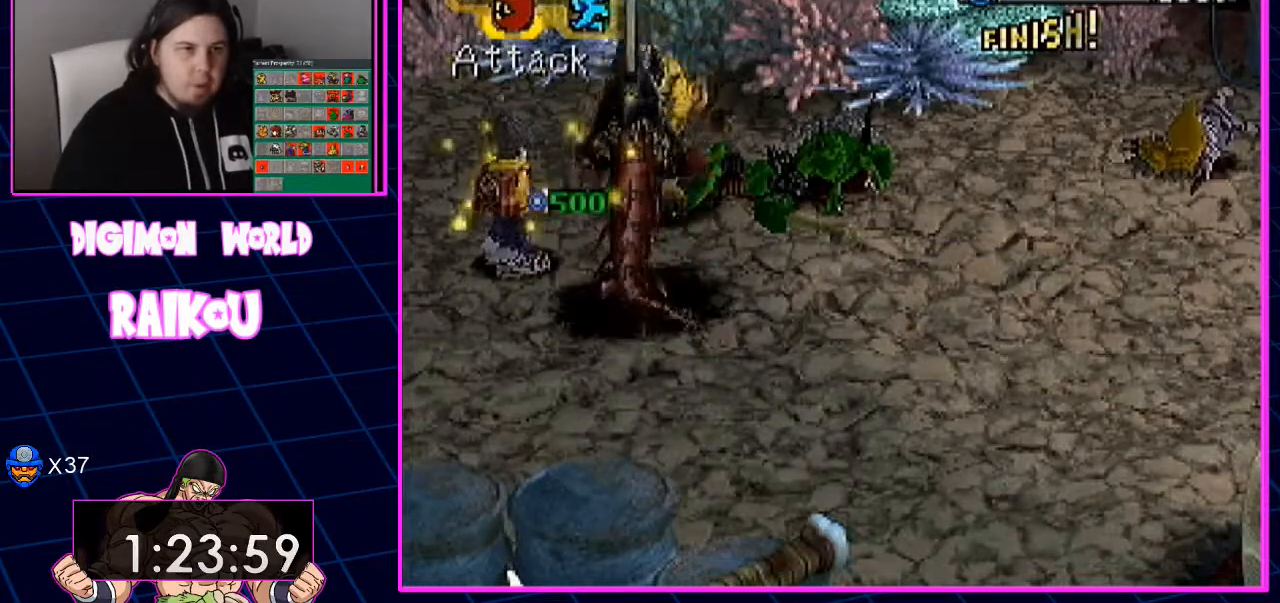
{"dt_ms": 500, "buttons": [], "left_stick": "center", "right_stick": "center", "events": []}
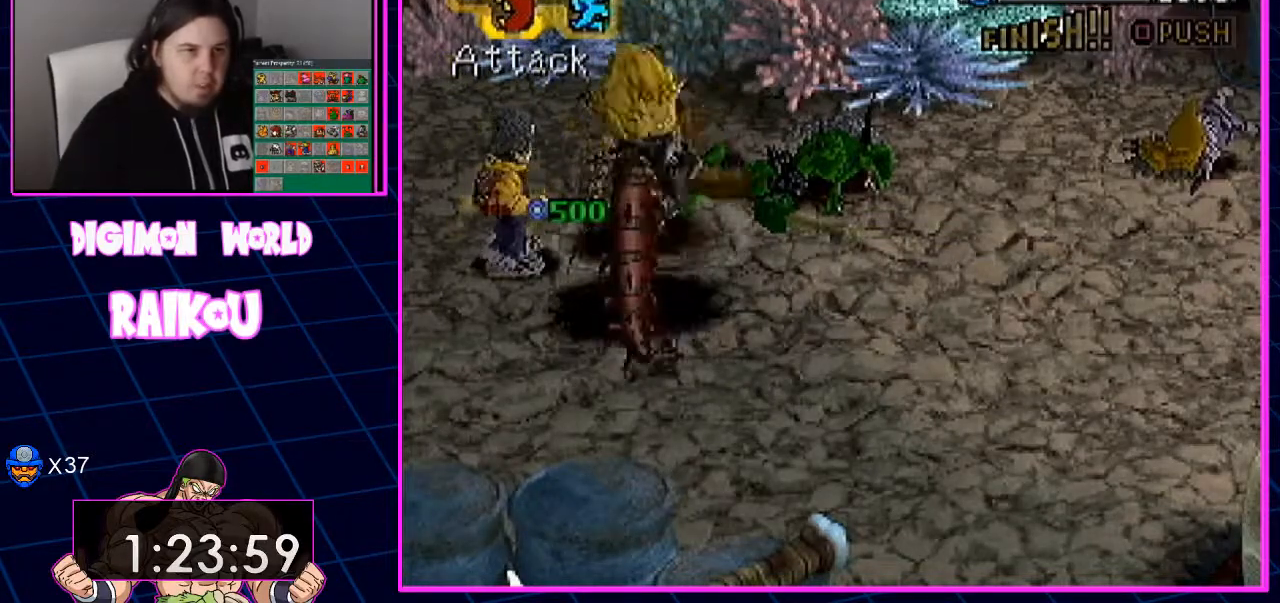
{"dt_ms": 500, "buttons": [], "left_stick": "center", "right_stick": "center", "events": []}
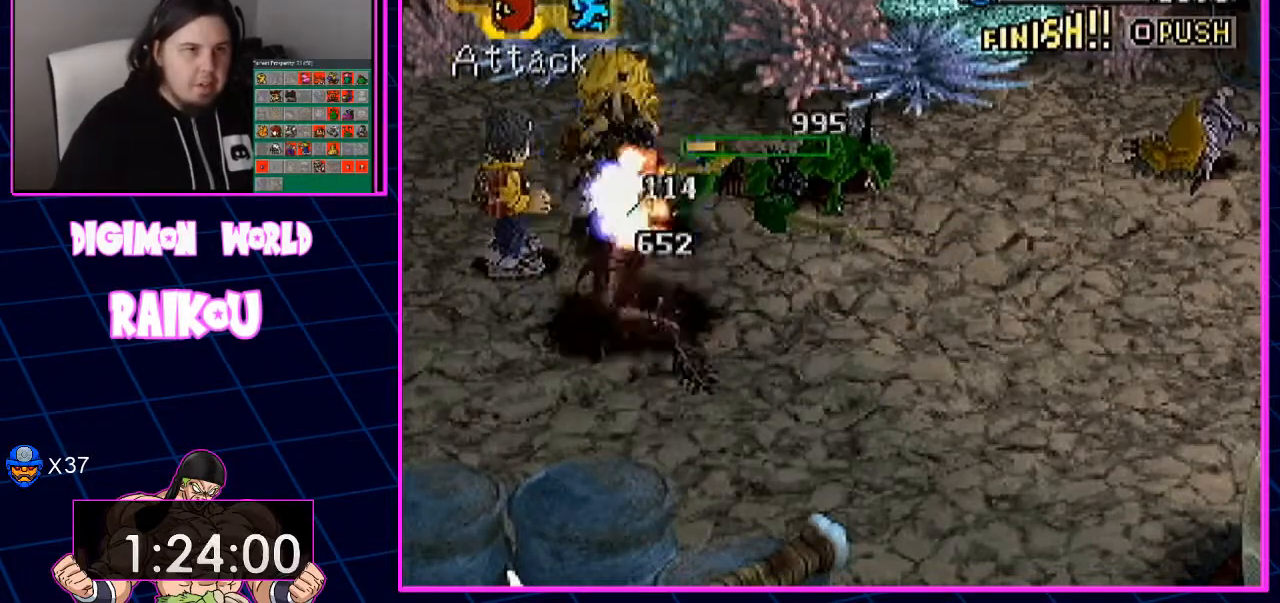
{"dt_ms": 500, "buttons": [], "left_stick": "center", "right_stick": "center", "events": []}
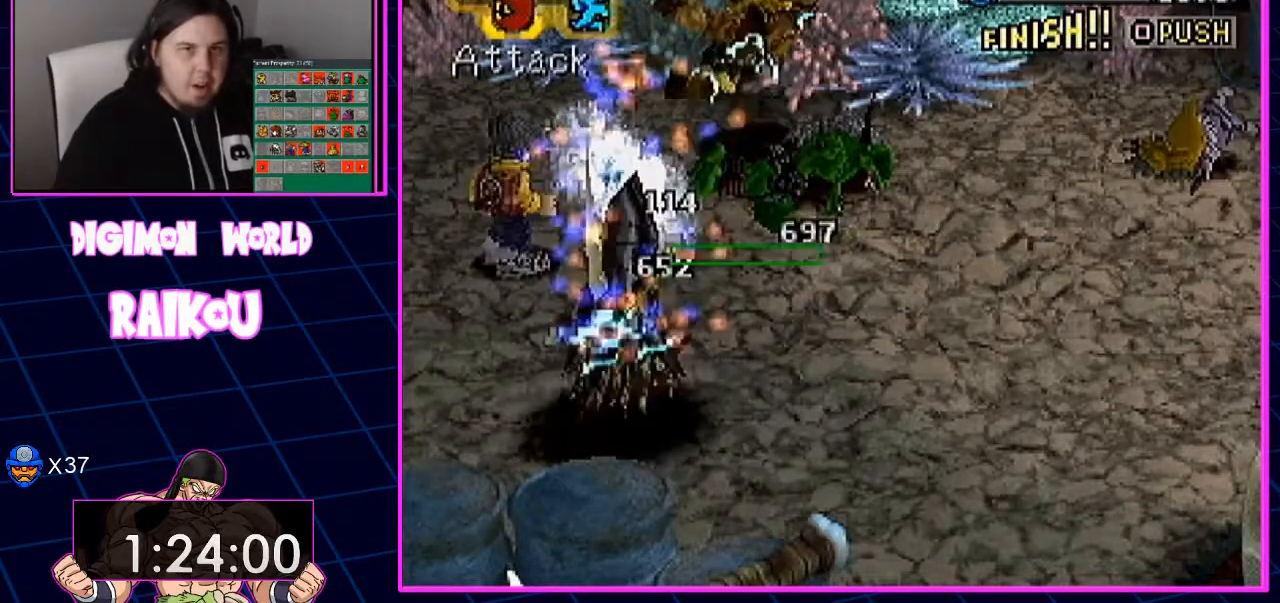
{"dt_ms": 500, "buttons": [], "left_stick": "center", "right_stick": "center"}
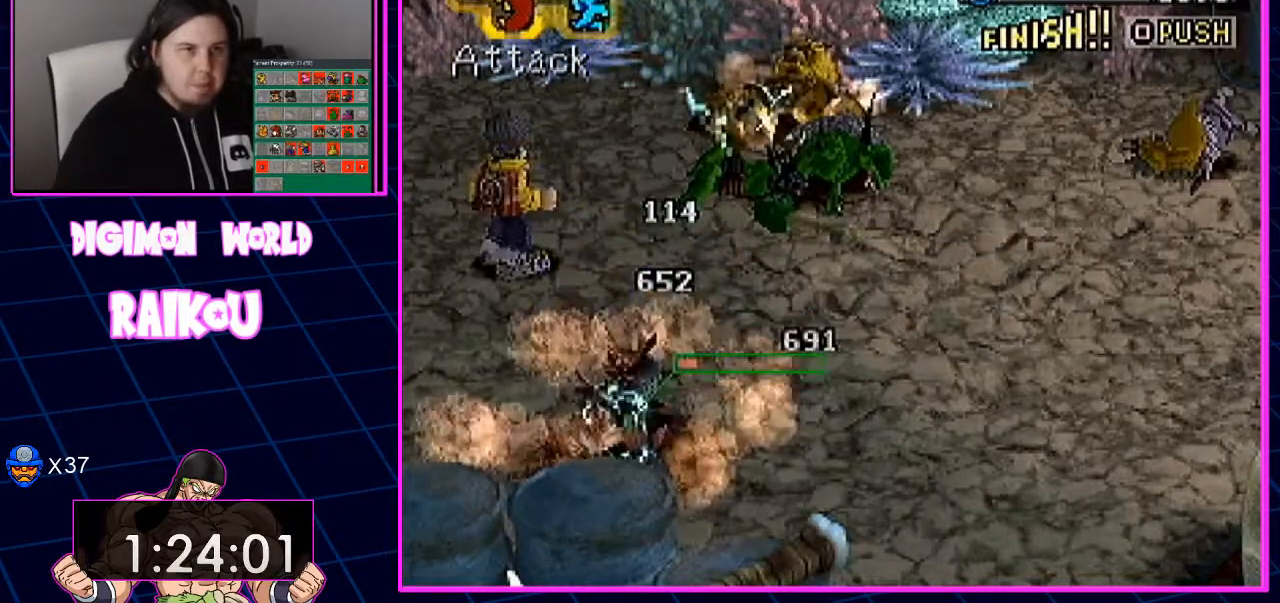
{"dt_ms": 500, "buttons": ["DPAD_DOWN"], "left_stick": "center", "right_stick": "center", "events": [[483, "DPAD_DOWN", "down"]]}
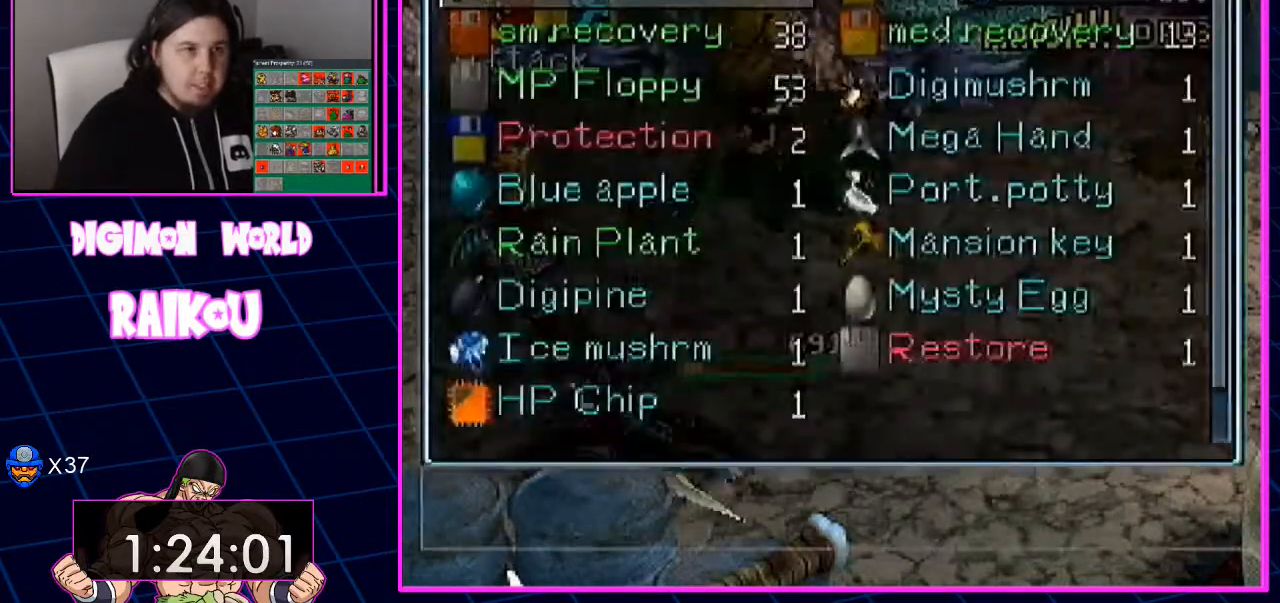
{"dt_ms": 500, "buttons": ["DPAD_DOWN"], "left_stick": "center", "right_stick": "center", "events": [[400, "CROSS", "down"], [500, "CROSS", "up"]]}
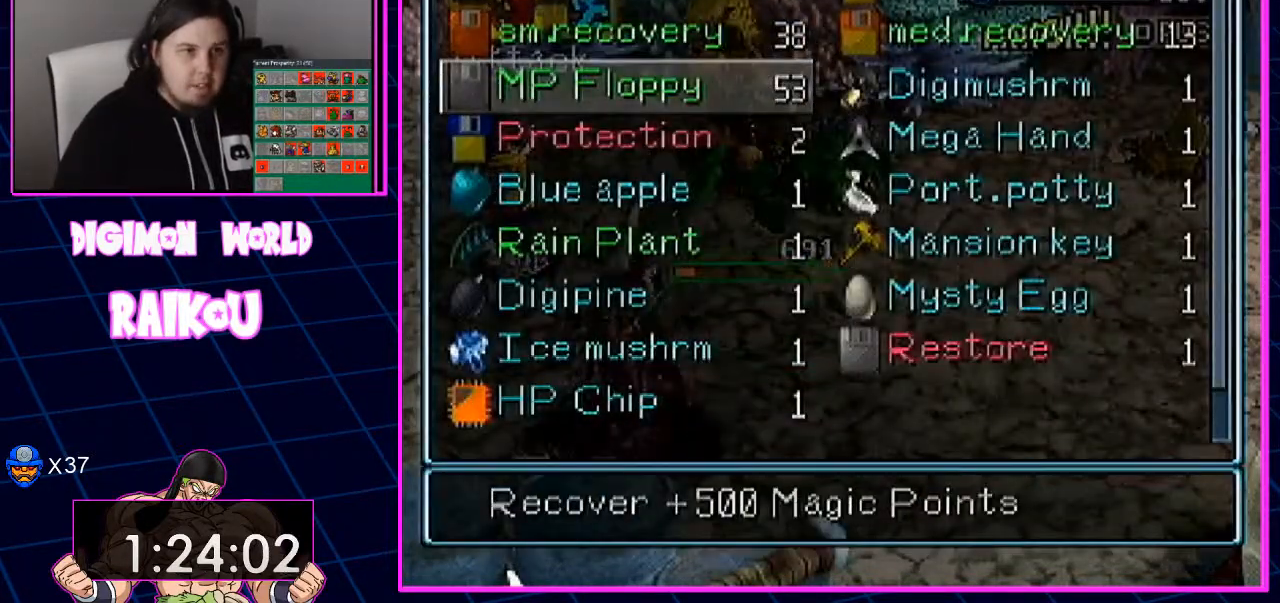
{"dt_ms": 500, "buttons": [], "left_stick": "center", "right_stick": "center", "events": [[67, "CROSS", "down"], [167, "CROSS", "up"], [250, "CROSS", "down"], [300, "DPAD_DOWN", "up"], [333, "CROSS", "up"]]}